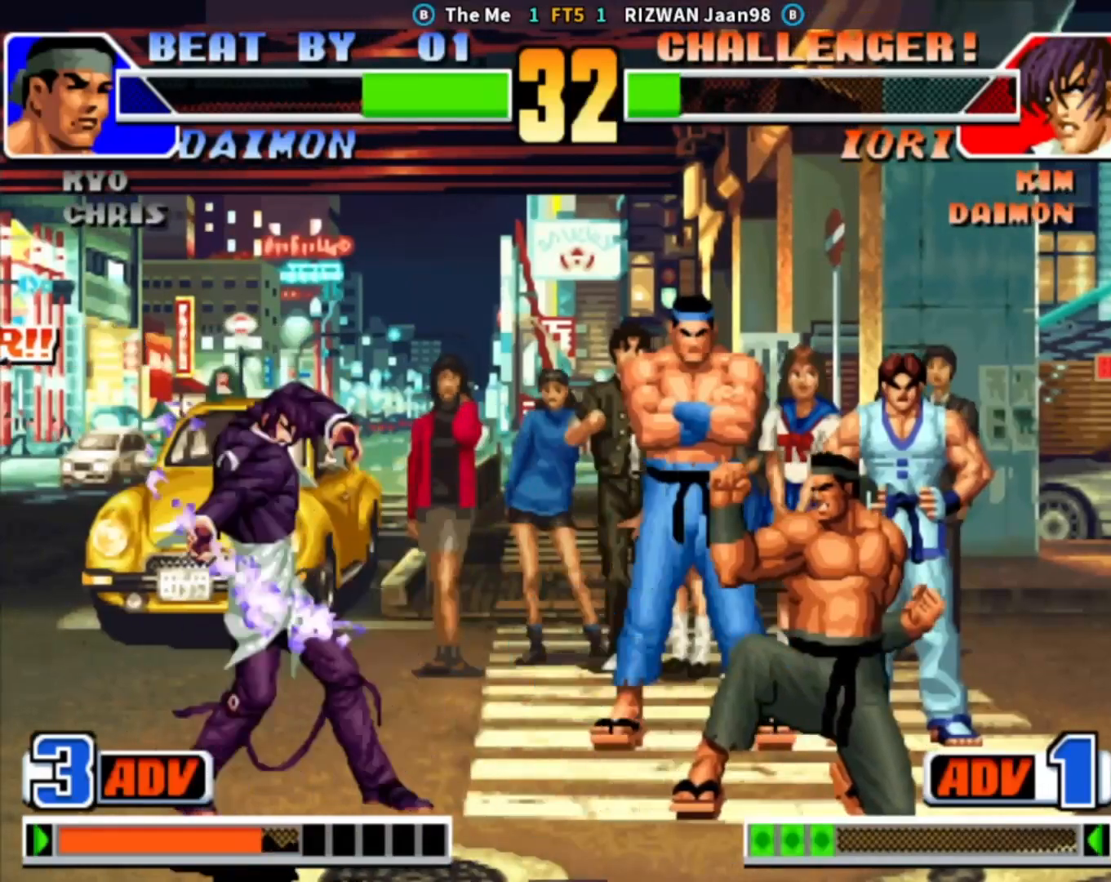
Gameplay with a controller (arcade stick); each line is a JSON object with the inputs held at the frame after it. "events" lists button and stick changes between this image and that frame as [ms after this image, input, new state], when the widget could be followed in between. Not read: L3 R3.
{"buttons": [], "left_stick": "down", "events": [[500, "left_stick", "down"]]}
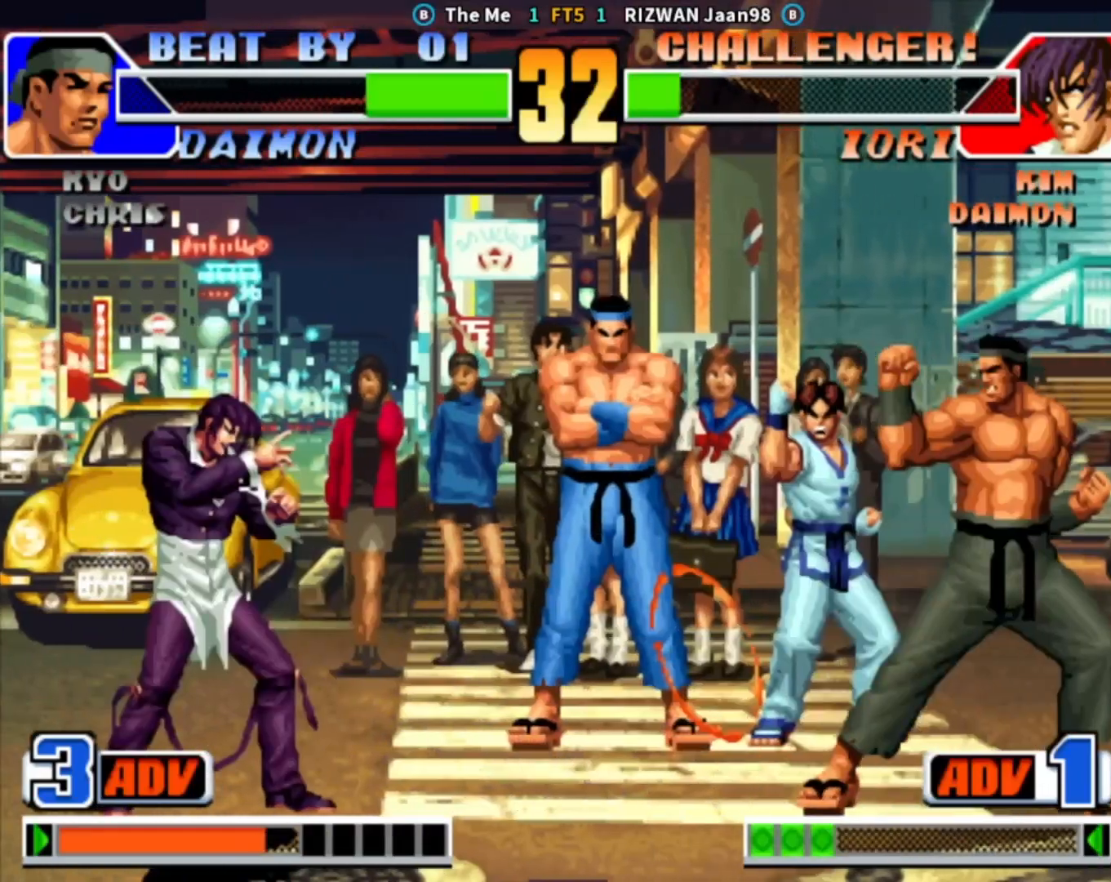
{"buttons": [], "left_stick": "right", "events": [[67, "left_stick", "down-right"], [117, "CROSS", "down"], [233, "left_stick", "center"], [250, "CROSS", "up"], [333, "left_stick", "right"]]}
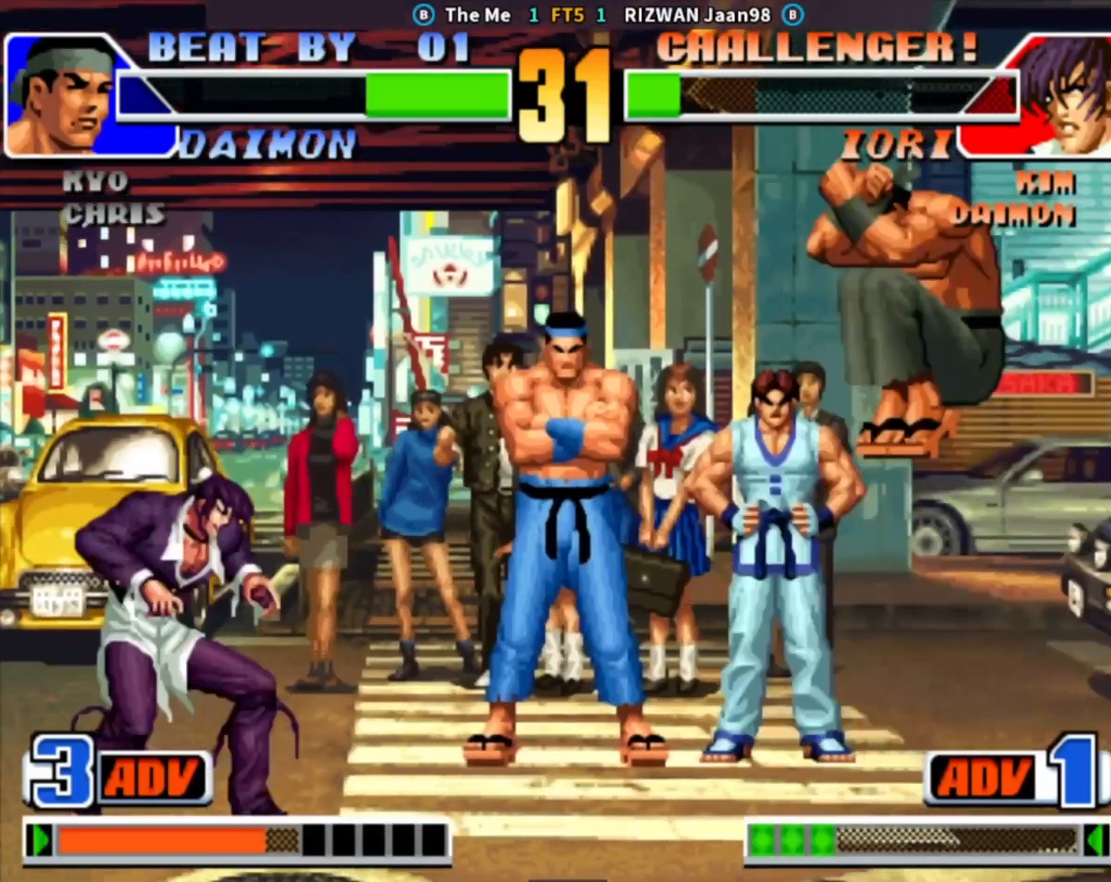
{"buttons": [], "left_stick": "up-left", "events": [[17, "left_stick", "down"], [133, "left_stick", "right"], [217, "left_stick", "up-left"]]}
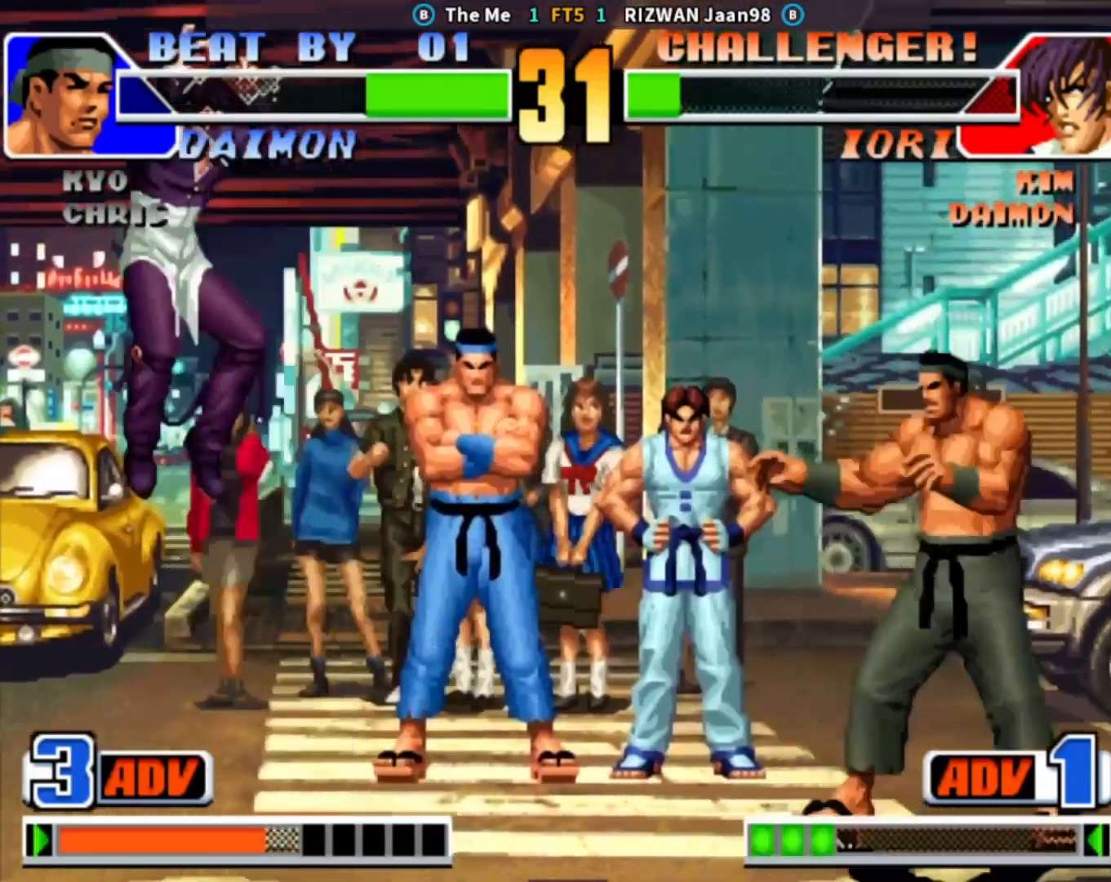
{"buttons": [], "left_stick": "center", "events": [[167, "left_stick", "down"], [267, "left_stick", "right"], [300, "CROSS", "down"], [317, "left_stick", "center"], [417, "CROSS", "up"]]}
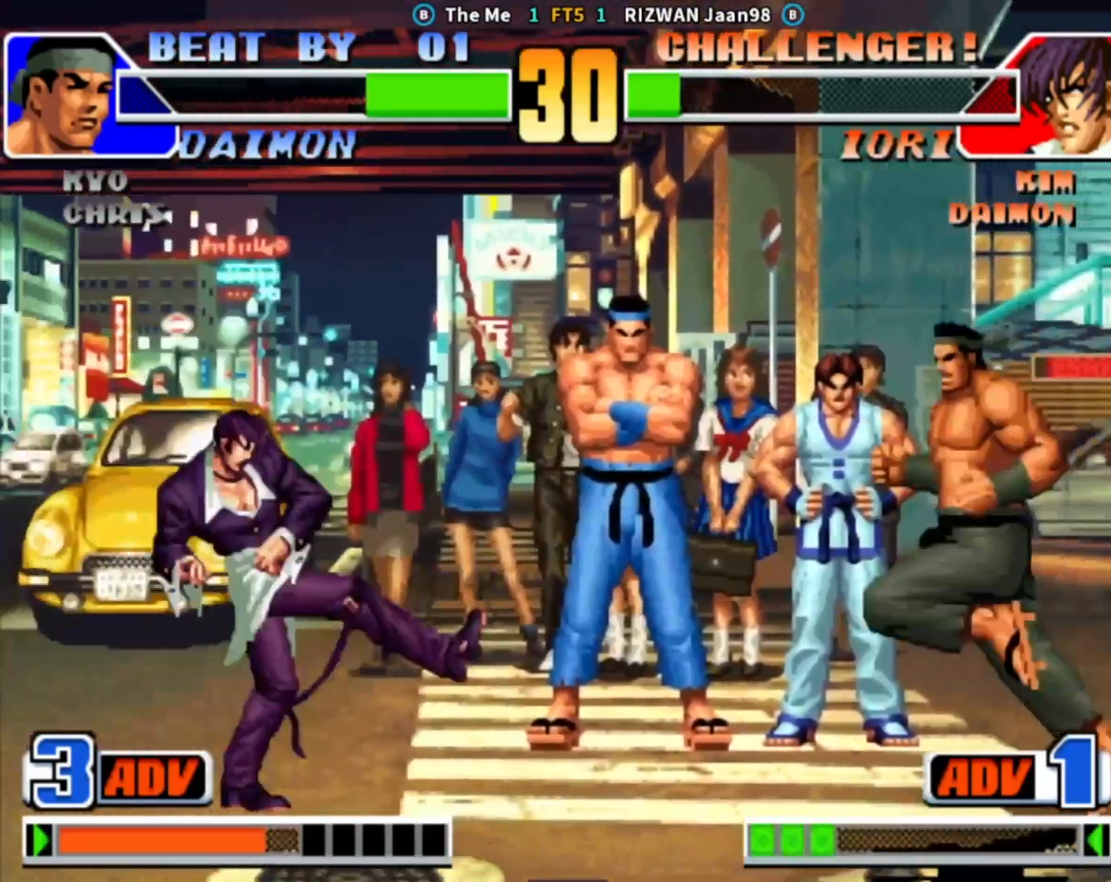
{"buttons": [], "left_stick": "right", "events": [[33, "left_stick", "right"], [100, "left_stick", "center"], [150, "left_stick", "right"], [217, "left_stick", "down"], [350, "left_stick", "right"]]}
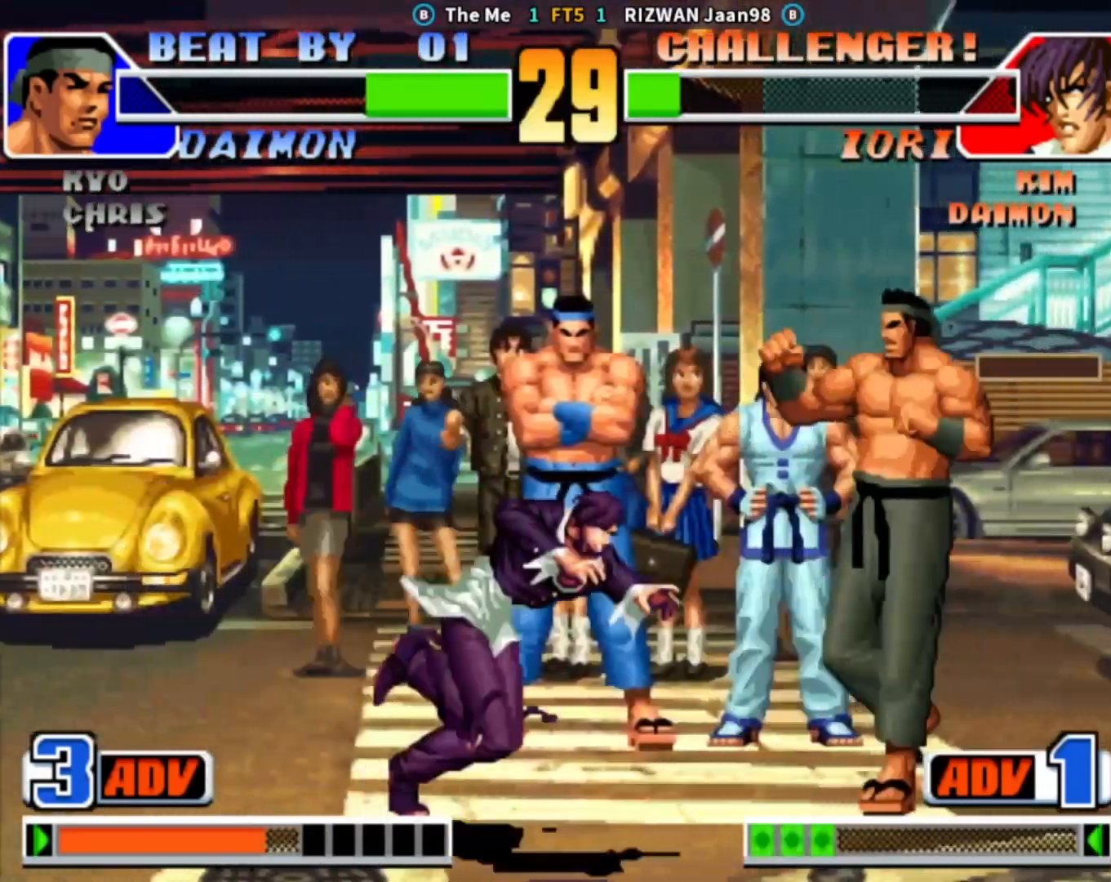
{"buttons": [], "left_stick": "center", "events": [[200, "left_stick", "center"], [383, "left_stick", "right"], [483, "left_stick", "center"]]}
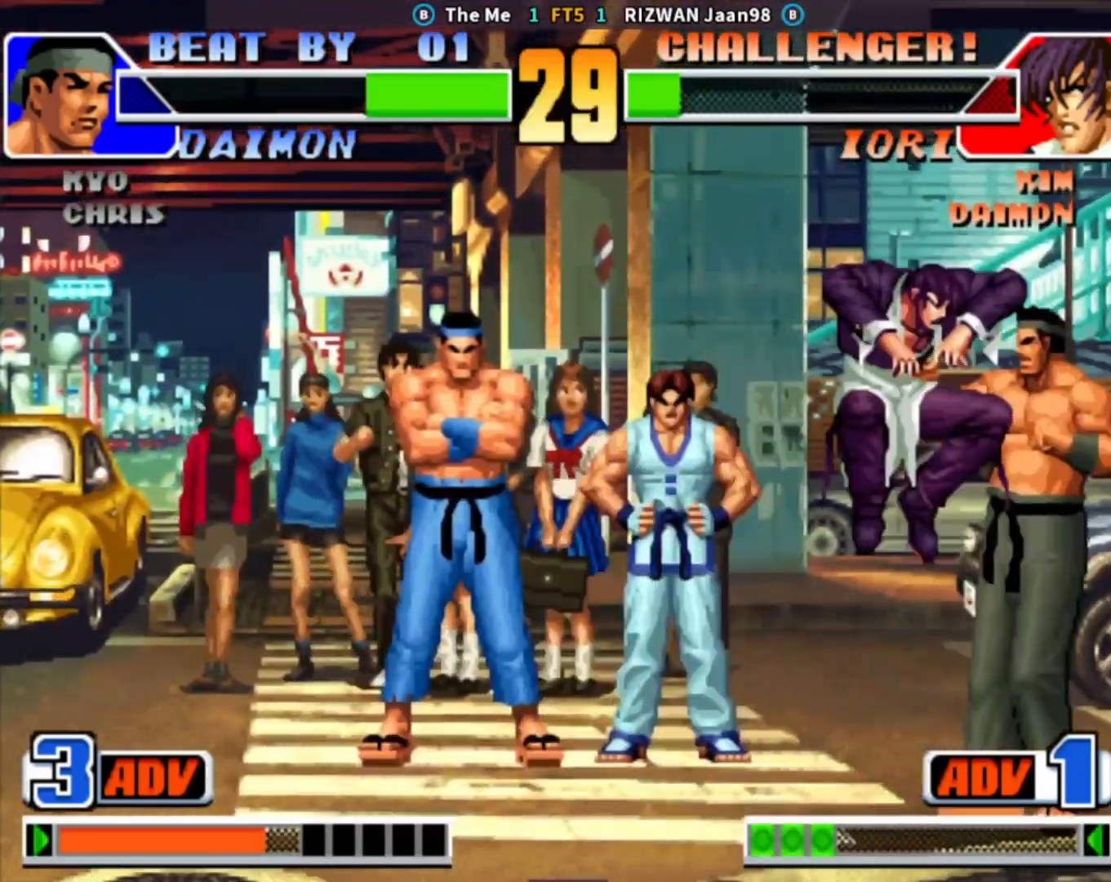
{"buttons": ["CROSS"], "left_stick": "center", "events": [[100, "left_stick", "down-left"], [117, "CROSS", "down"], [300, "CROSS", "up"], [317, "left_stick", "center"], [467, "CROSS", "down"]]}
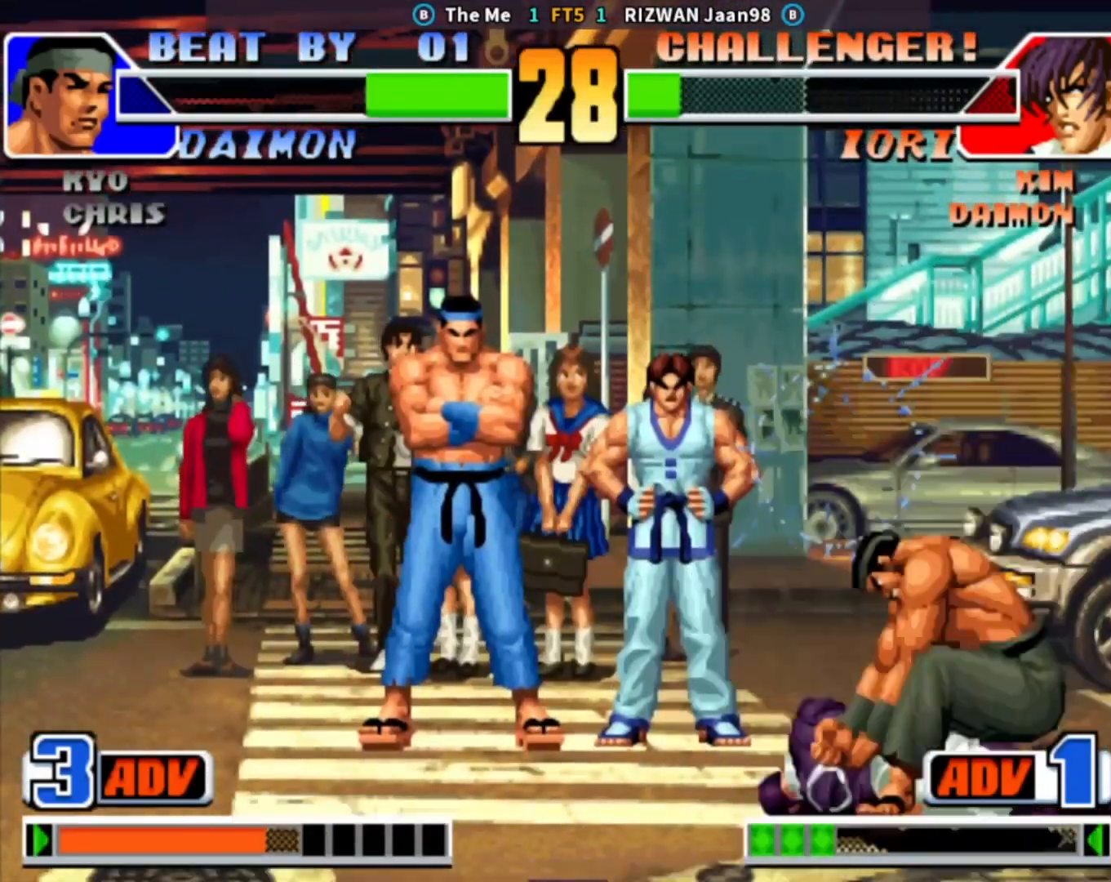
{"buttons": ["SQUARE", "TRIANGLE"], "left_stick": "center", "events": [[33, "CROSS", "up"], [67, "left_stick", "right"], [83, "TRIANGLE", "down"], [167, "left_stick", "left"], [183, "SQUARE", "down"], [200, "TRIANGLE", "up"], [217, "left_stick", "center"], [267, "left_stick", "right"], [283, "CROSS", "down"], [283, "SQUARE", "up"], [317, "TRIANGLE", "down"], [400, "SQUARE", "down"], [417, "left_stick", "center"], [467, "CROSS", "up"]]}
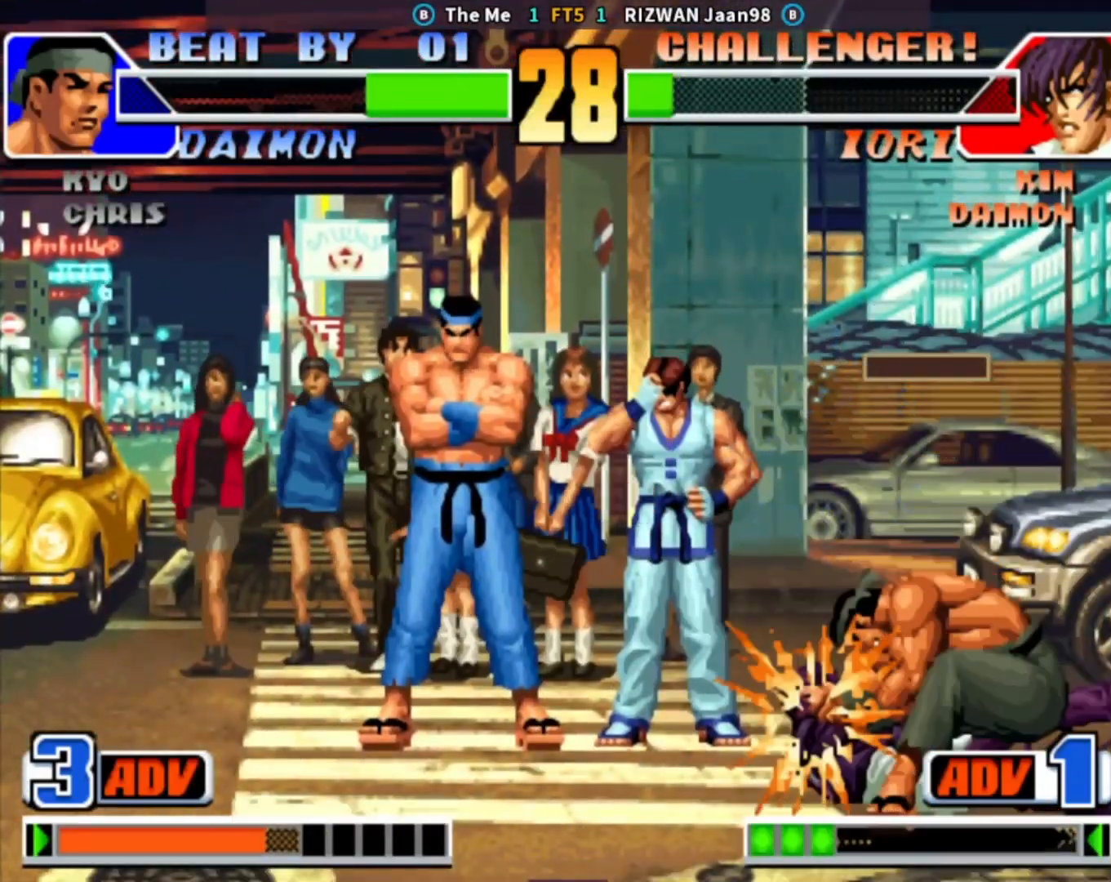
{"buttons": ["SQUARE", "TRIANGLE"], "left_stick": "down", "events": [[67, "SQUARE", "up"], [167, "TRIANGLE", "up"], [450, "SQUARE", "down"], [450, "TRIANGLE", "down"], [467, "left_stick", "down"]]}
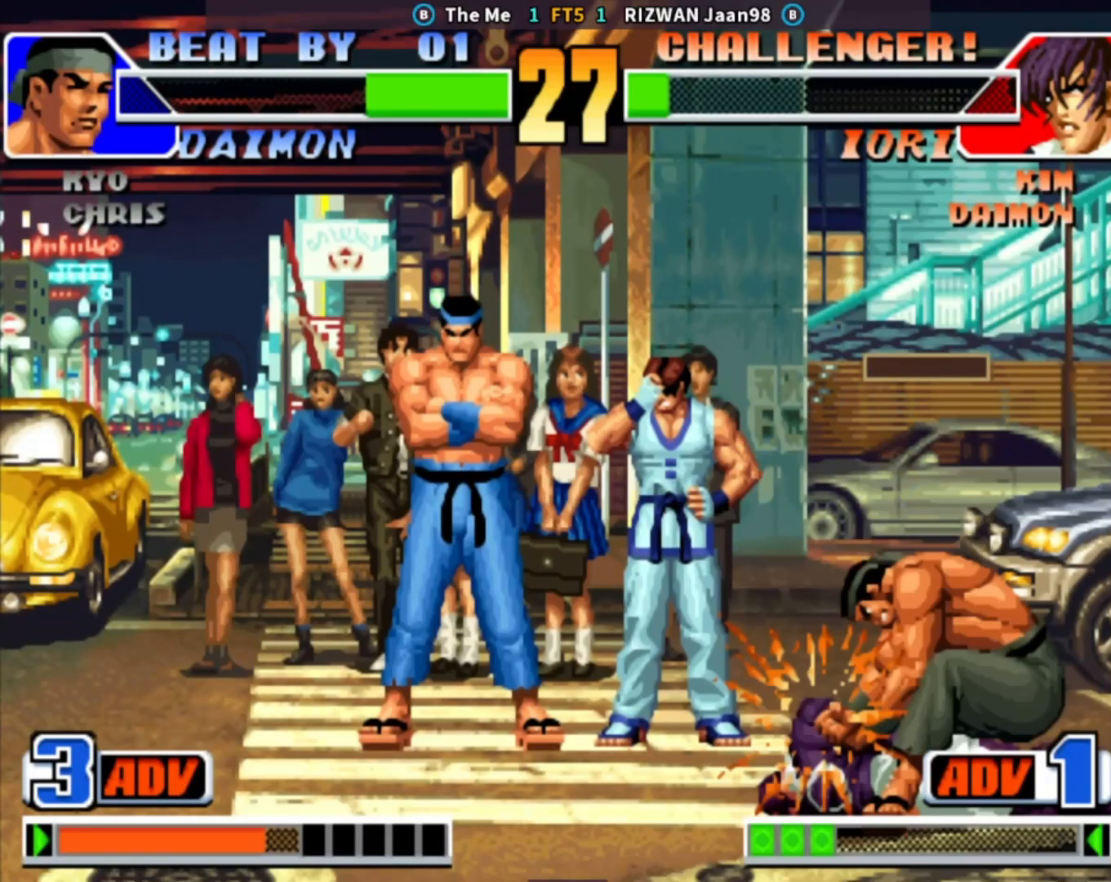
{"buttons": [], "left_stick": "down", "events": [[250, "SQUARE", "up"], [317, "TRIANGLE", "up"]]}
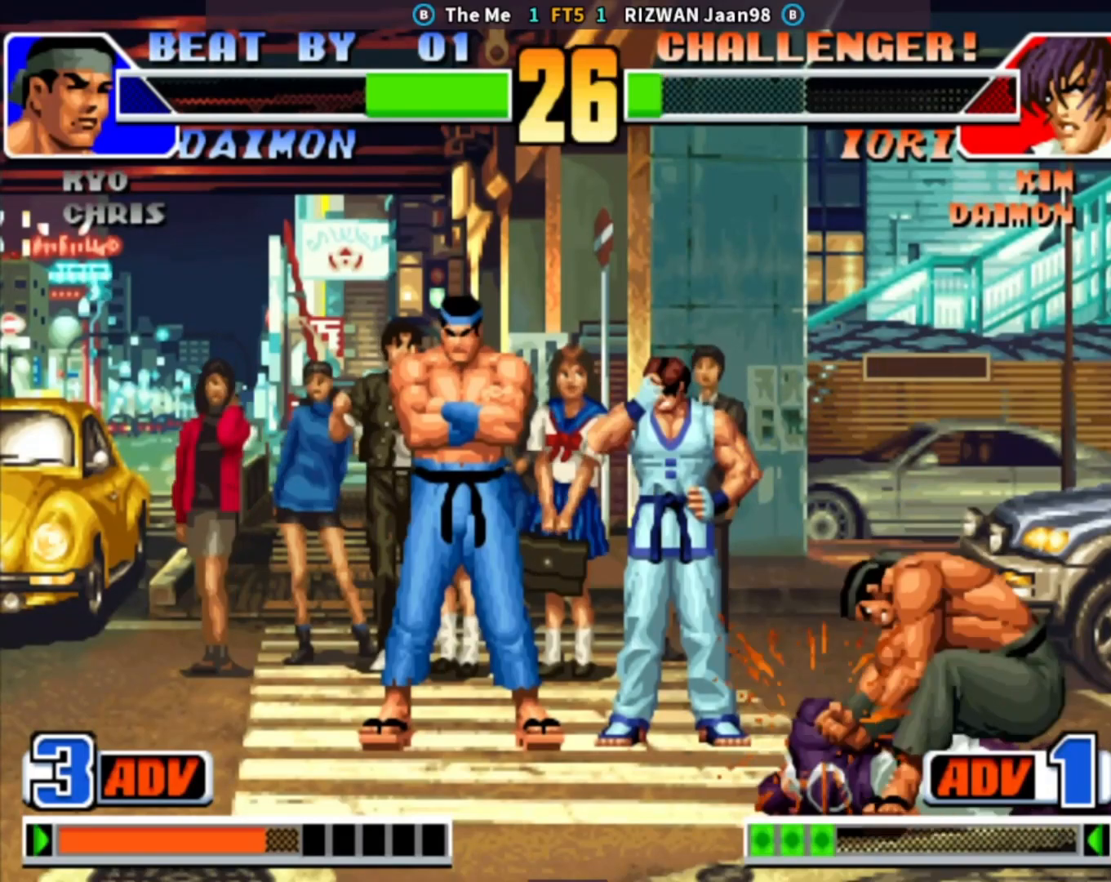
{"buttons": [], "left_stick": "down", "events": []}
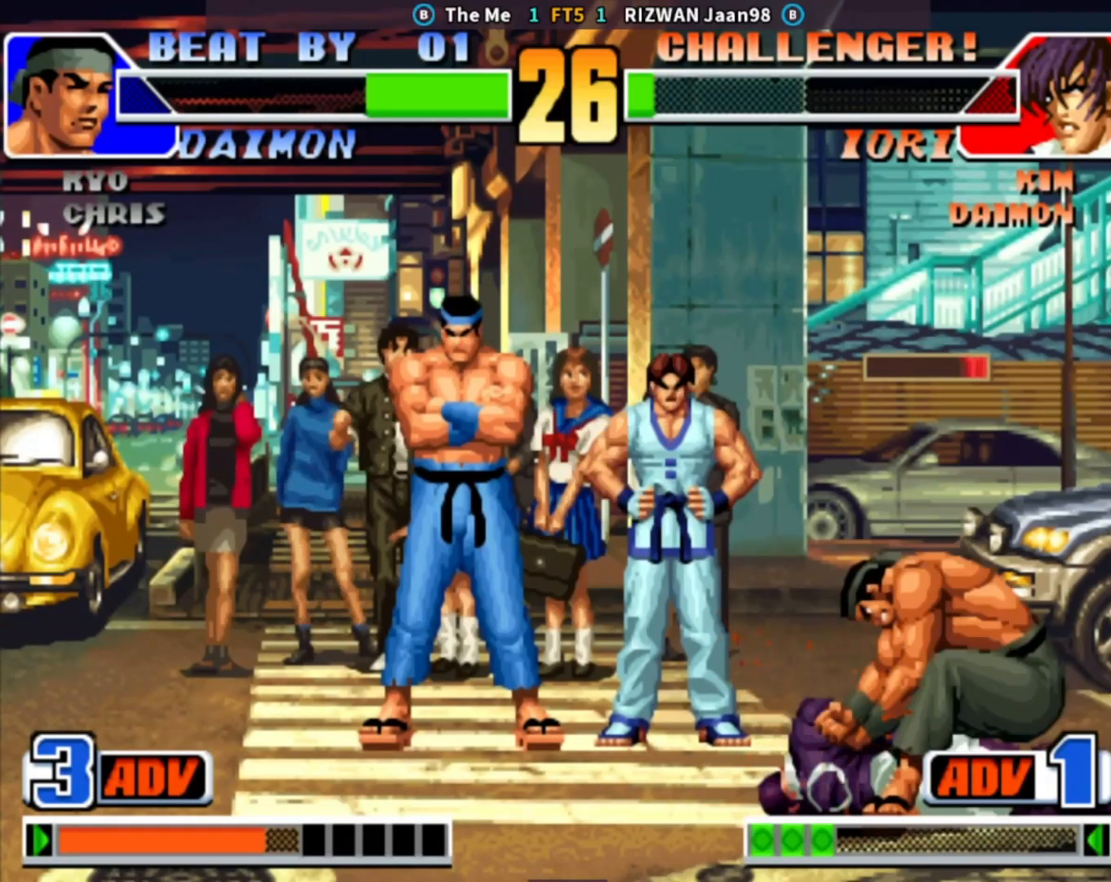
{"buttons": [], "left_stick": "down", "events": []}
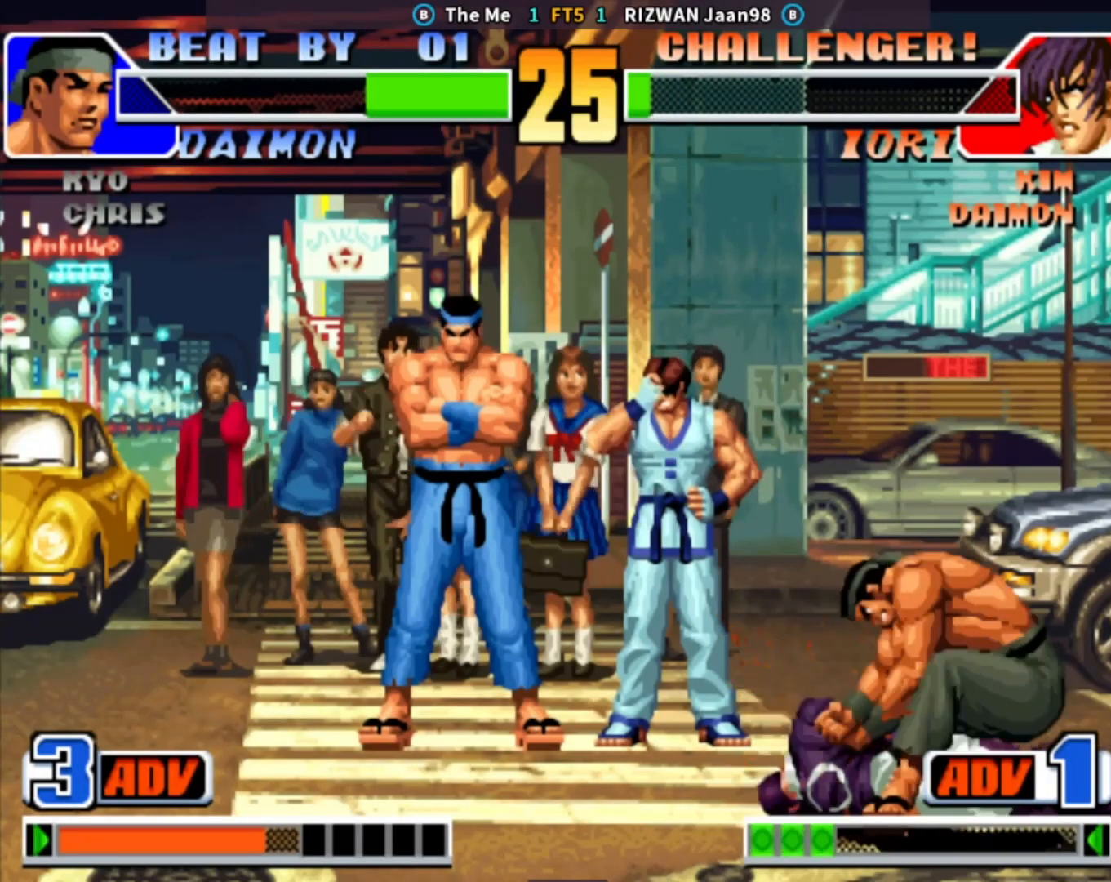
{"buttons": [], "left_stick": "center", "events": [[117, "left_stick", "center"]]}
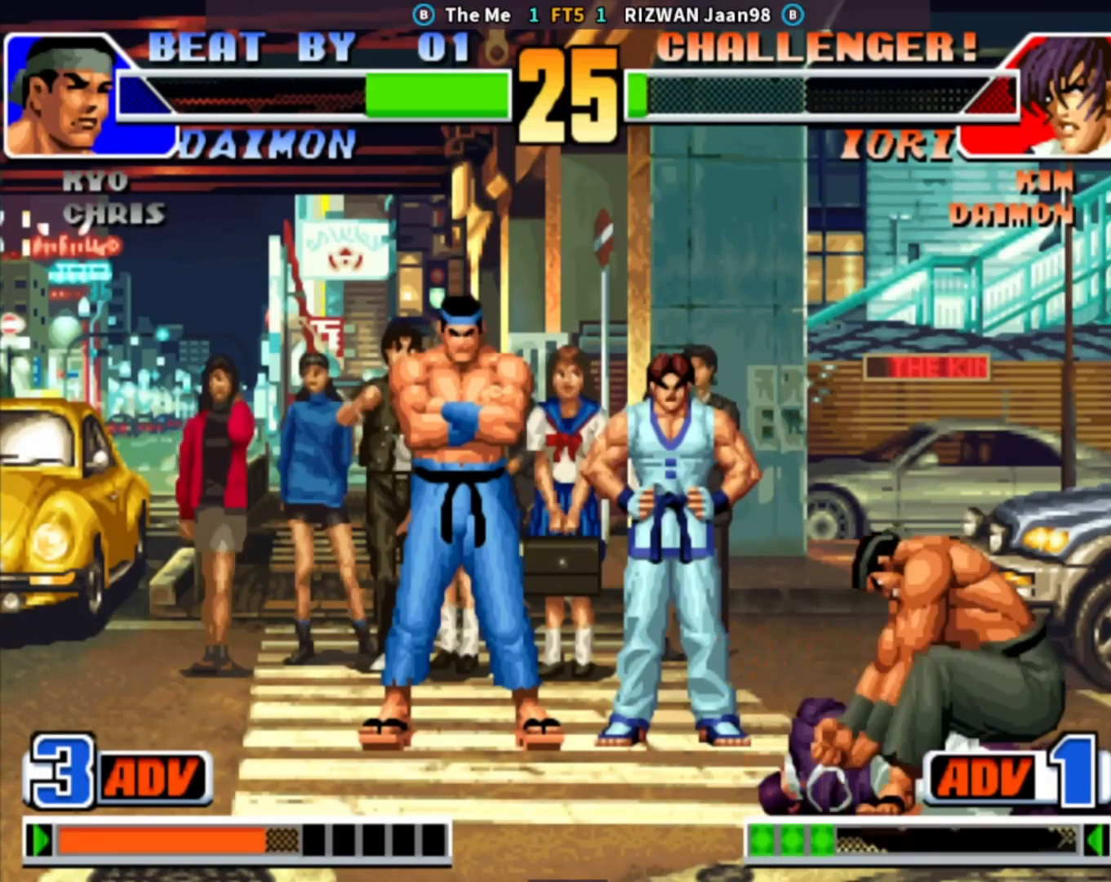
{"buttons": [], "left_stick": "center", "events": []}
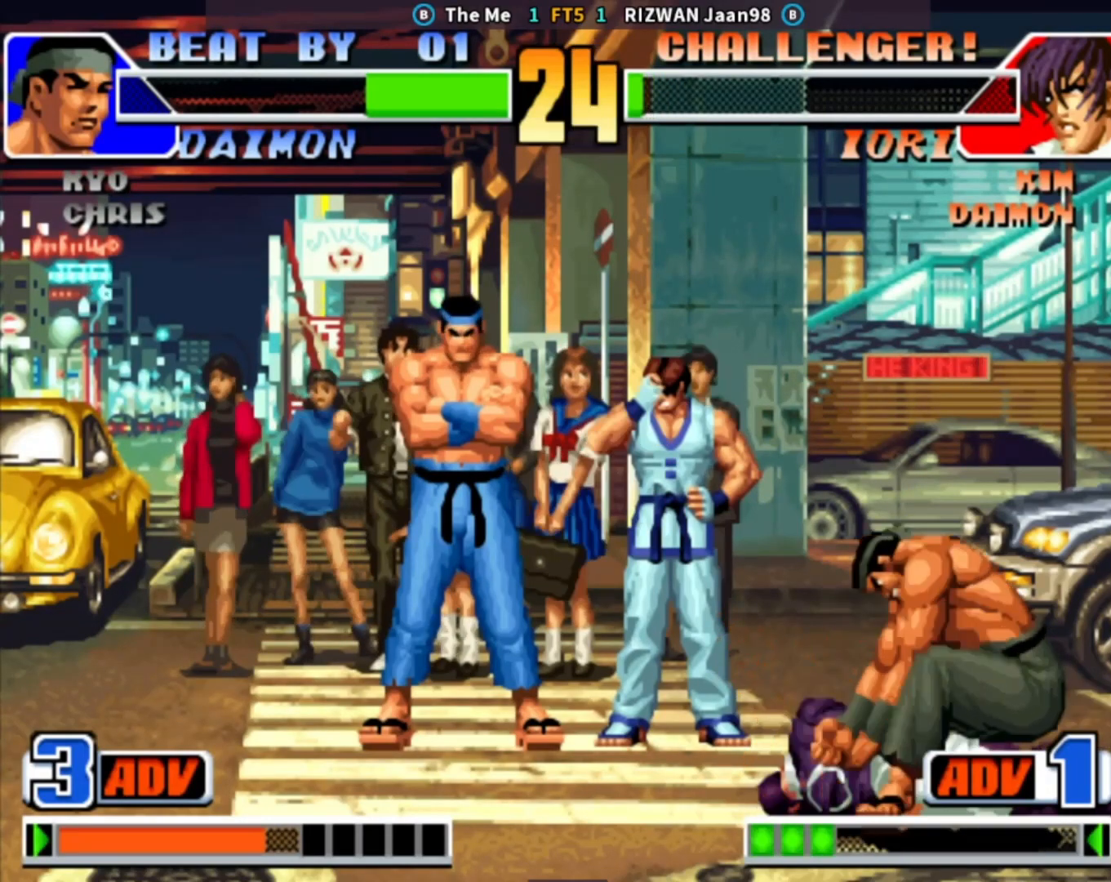
{"buttons": [], "left_stick": "center", "events": []}
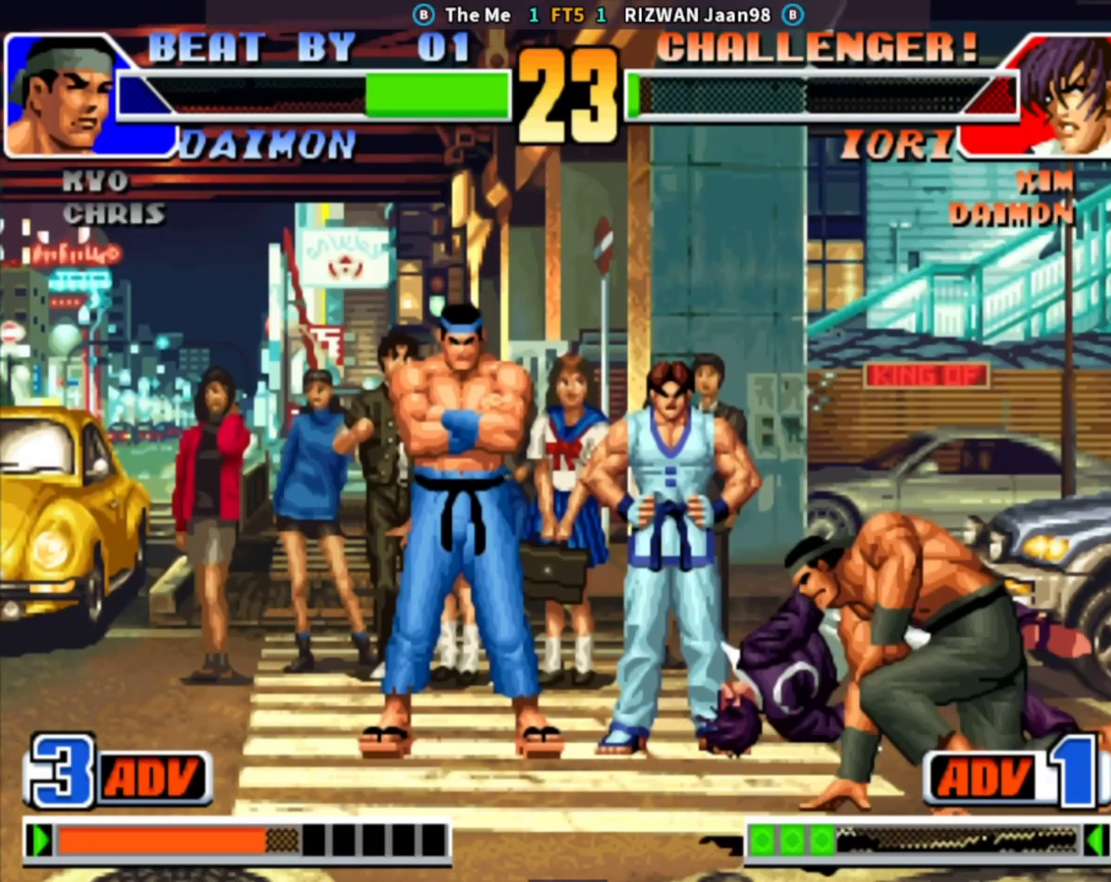
{"buttons": ["CROSS", "SQUARE", "TRIANGLE"], "left_stick": "center", "events": [[467, "CROSS", "down"], [467, "SQUARE", "down"], [467, "TRIANGLE", "down"]]}
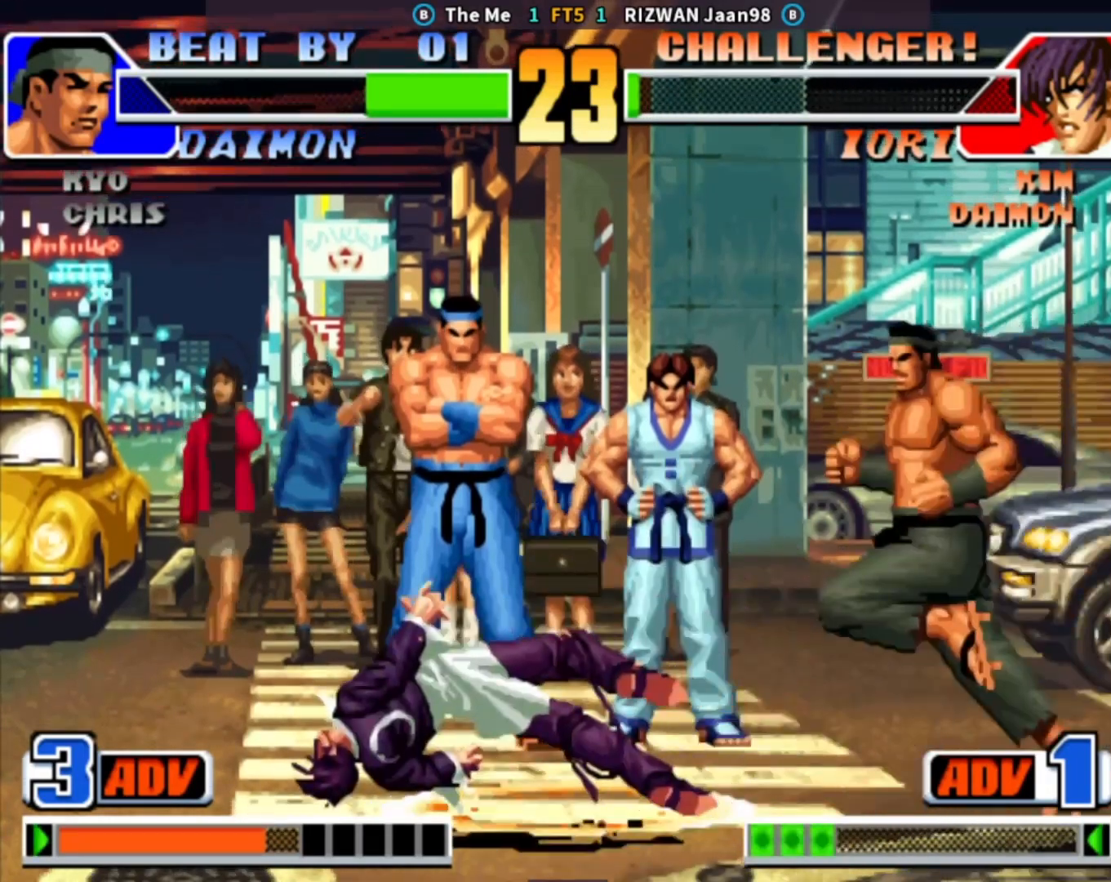
{"buttons": [], "left_stick": "center", "events": [[67, "CROSS", "up"], [100, "TRIANGLE", "up"], [117, "SQUARE", "up"], [233, "CROSS", "down"], [233, "SQUARE", "down"], [233, "TRIANGLE", "down"], [383, "CROSS", "up"], [383, "SQUARE", "up"], [383, "TRIANGLE", "up"]]}
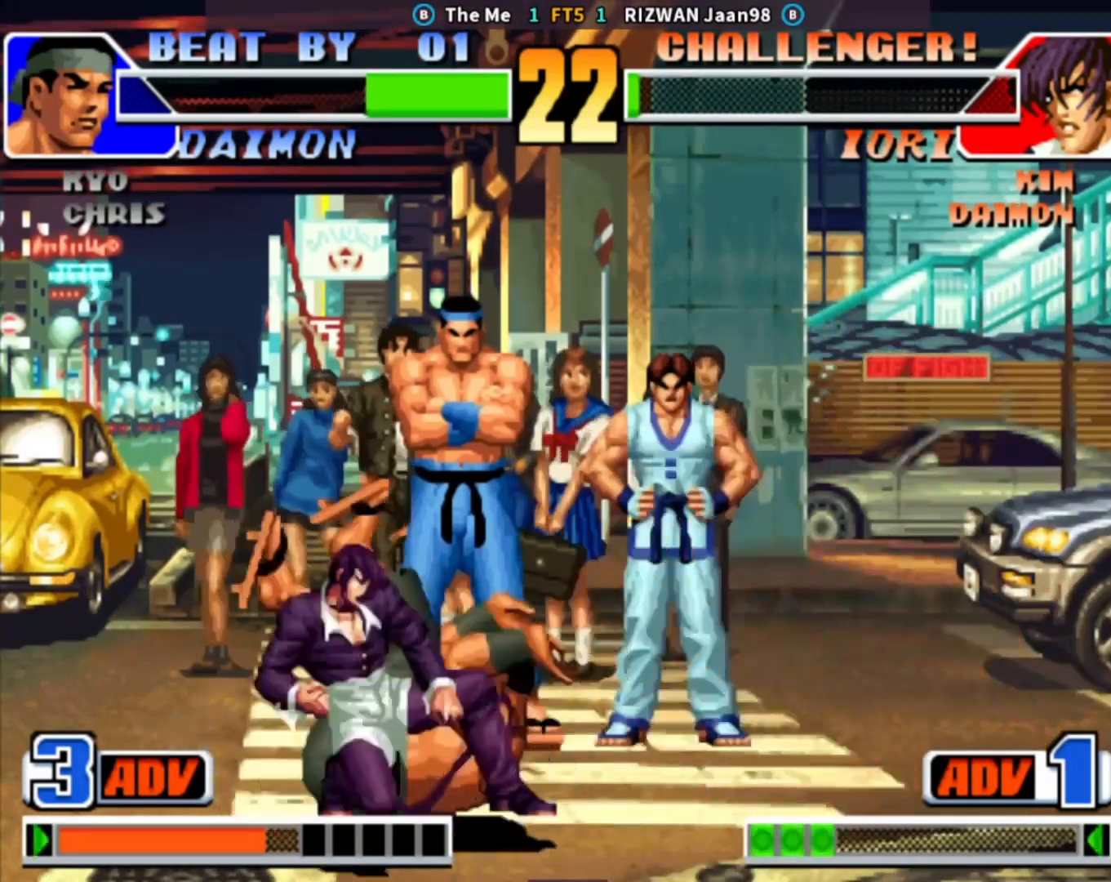
{"buttons": ["SQUARE"], "left_stick": "down-right", "events": [[167, "TRIANGLE", "down"], [250, "TRIANGLE", "up"], [283, "left_stick", "left"], [333, "SQUARE", "down"], [433, "left_stick", "center"], [483, "left_stick", "down-right"]]}
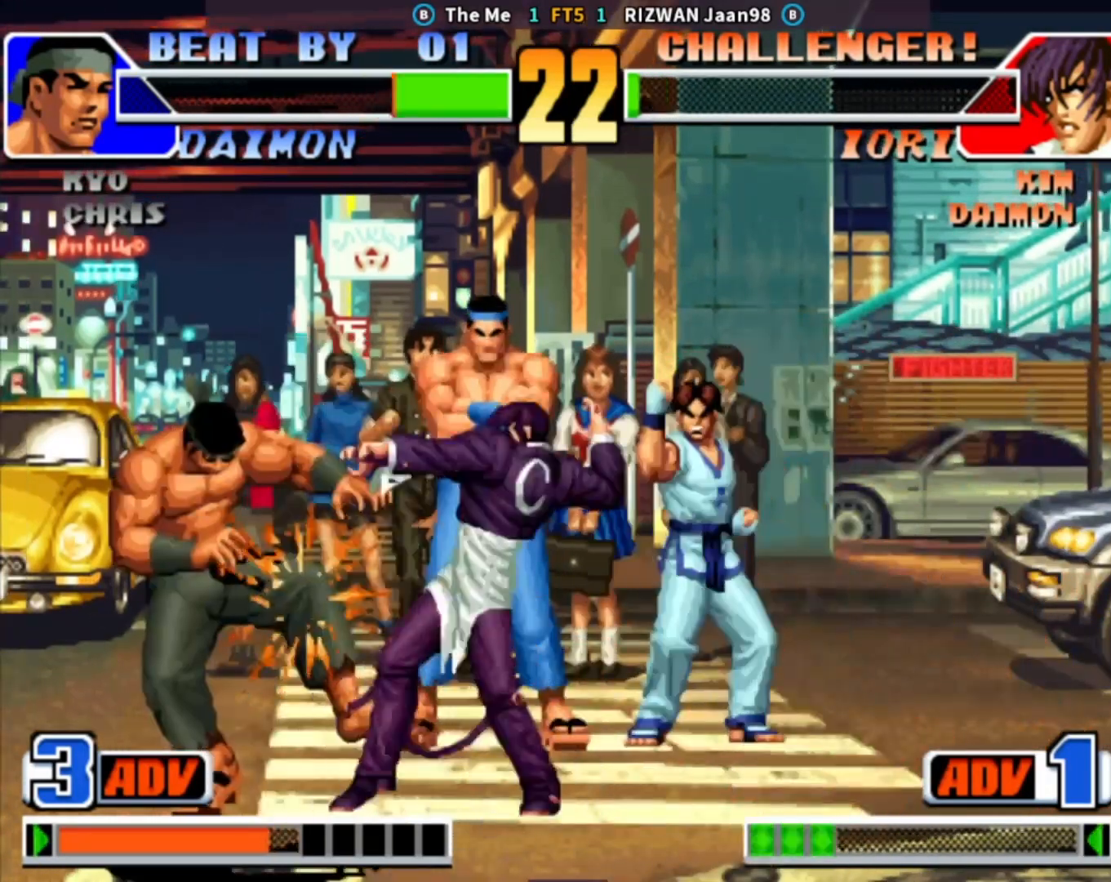
{"buttons": ["TRIANGLE"], "left_stick": "right", "events": [[17, "SQUARE", "up"], [67, "left_stick", "left"], [183, "left_stick", "down"], [233, "TRIANGLE", "down"], [250, "left_stick", "right"], [300, "left_stick", "up-right"], [400, "left_stick", "right"]]}
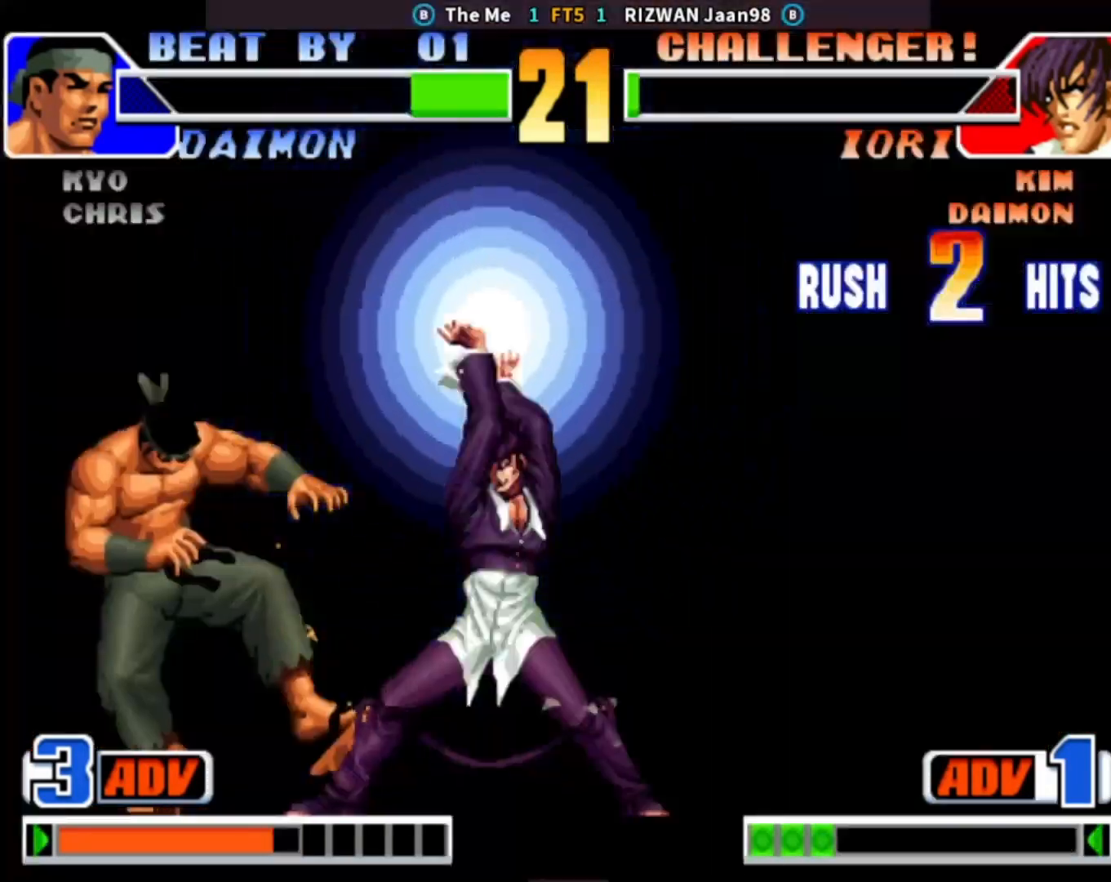
{"buttons": [], "left_stick": "center", "events": [[50, "left_stick", "center"], [317, "TRIANGLE", "up"]]}
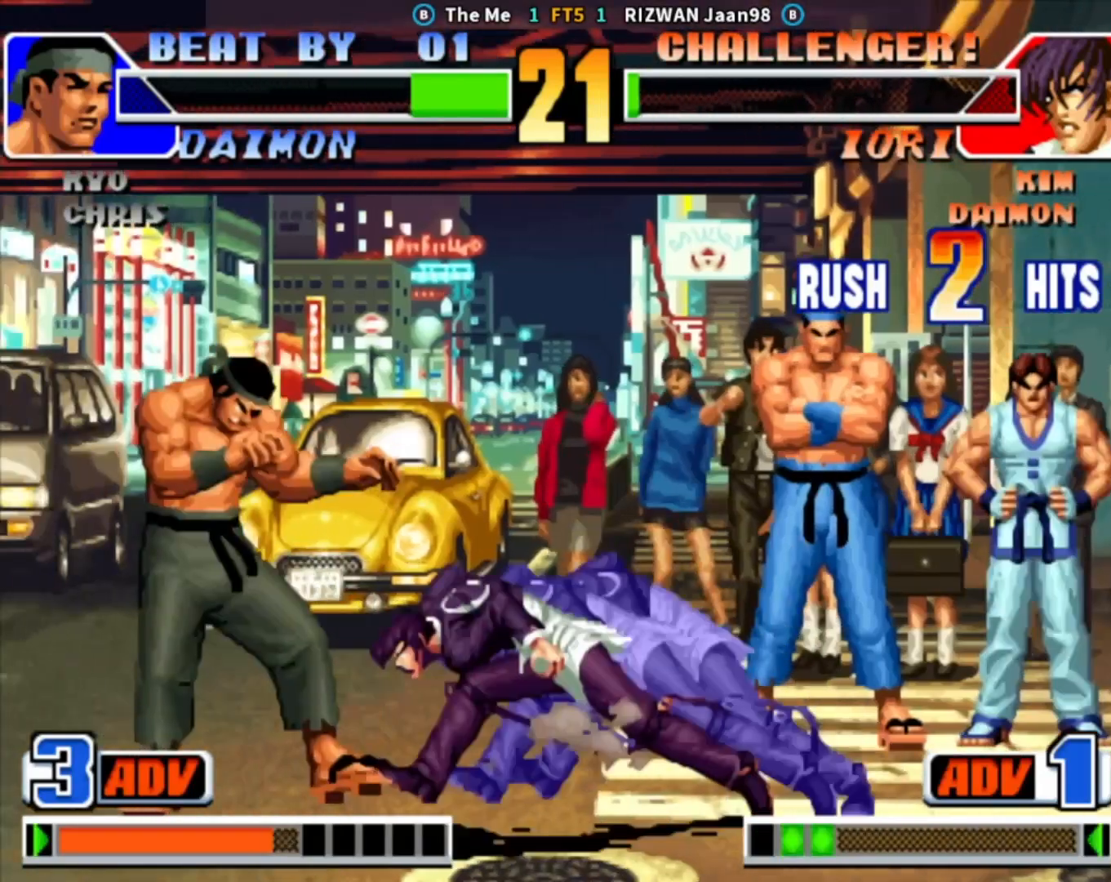
{"buttons": [], "left_stick": "center", "events": []}
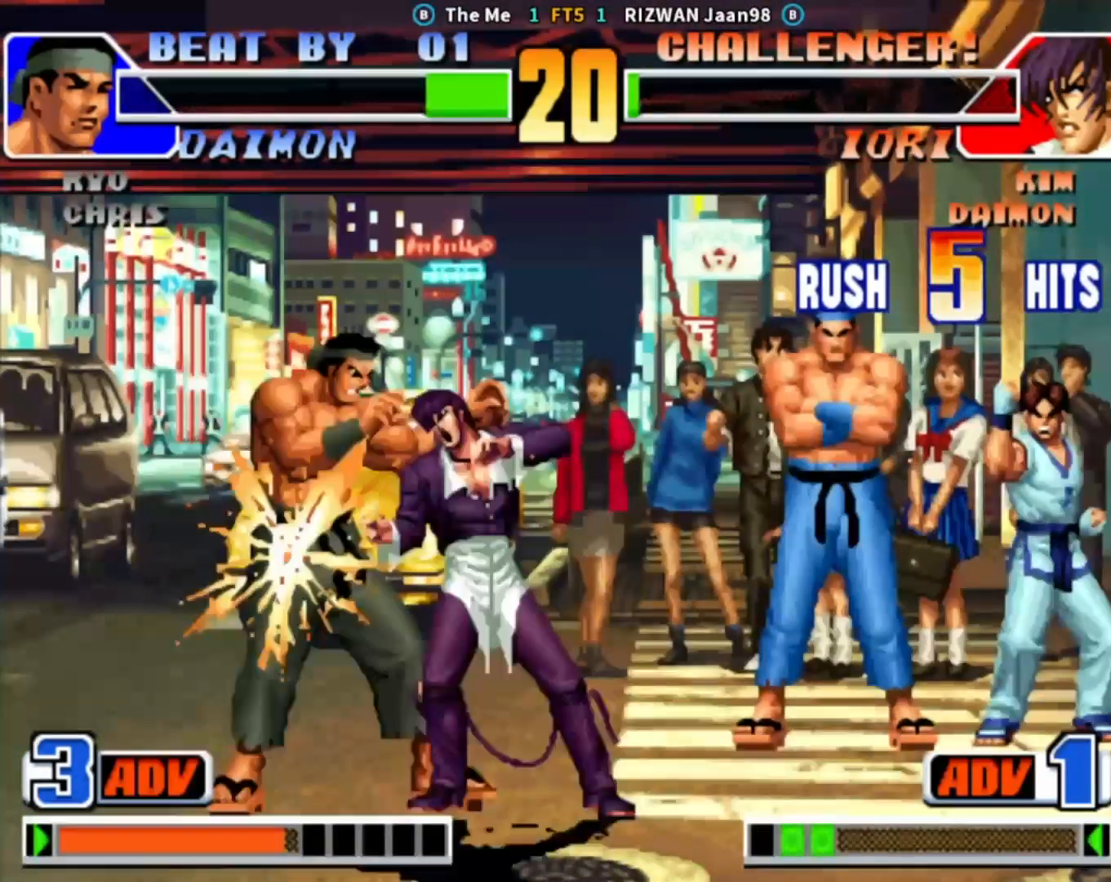
{"buttons": [], "left_stick": "center", "events": []}
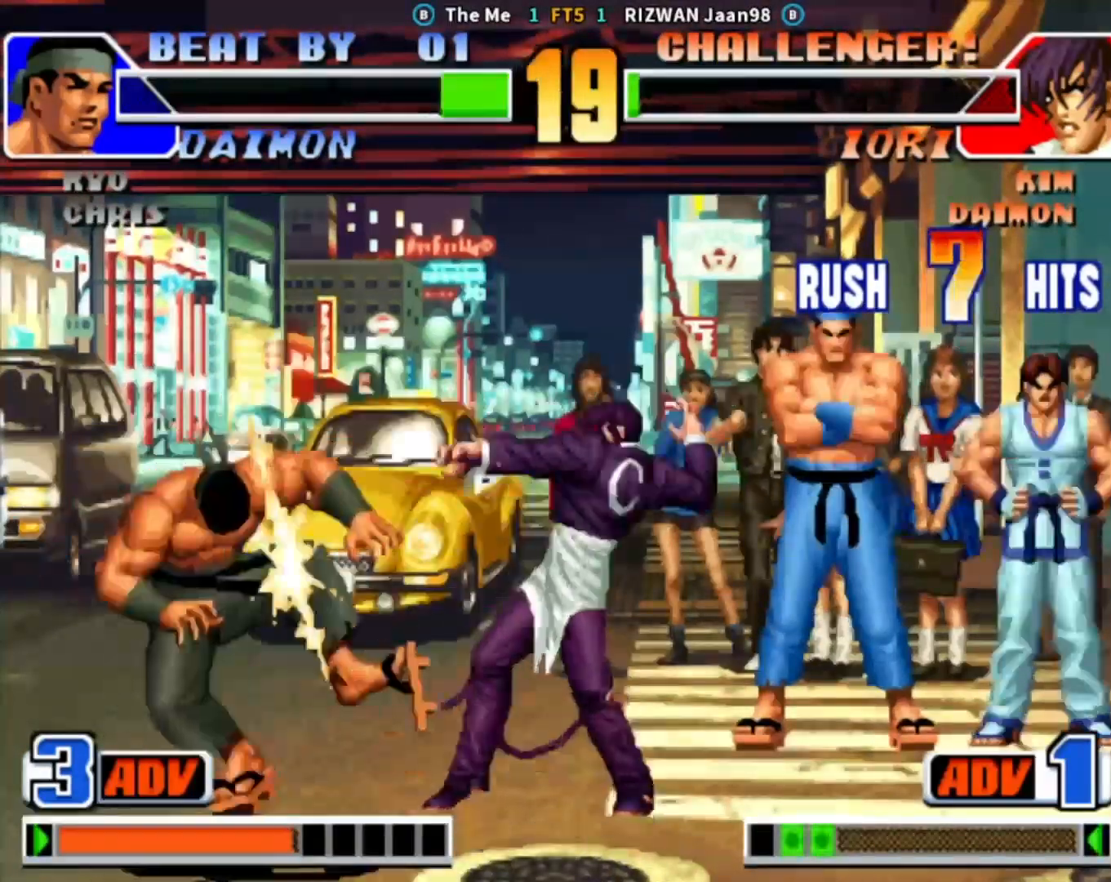
{"buttons": [], "left_stick": "center", "events": []}
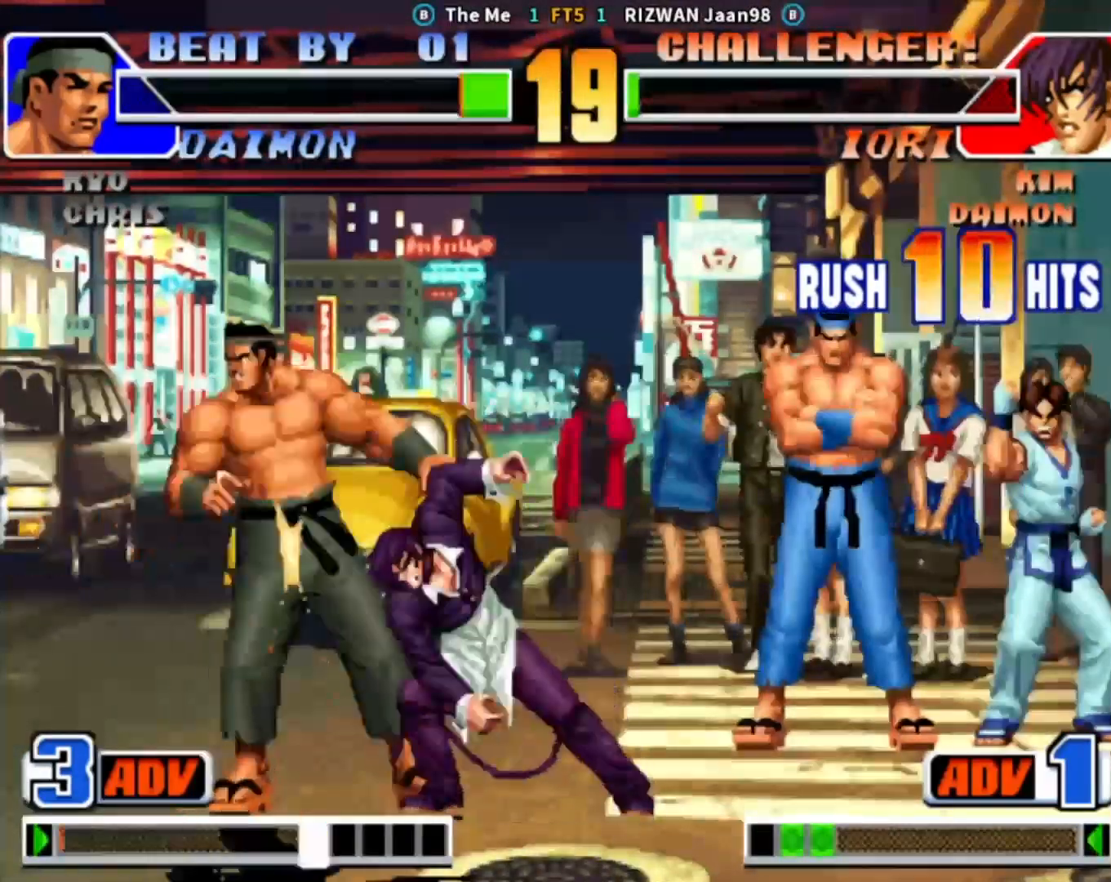
{"buttons": [], "left_stick": "center", "events": []}
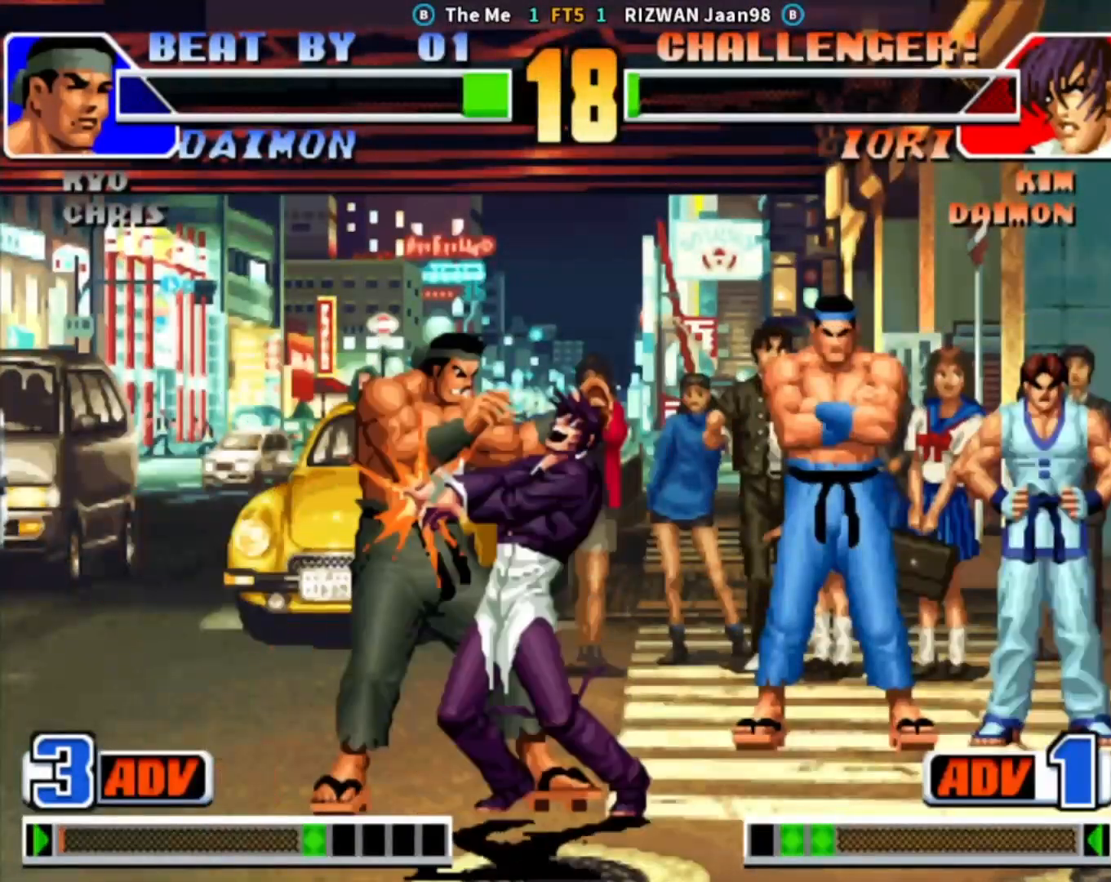
{"buttons": [], "left_stick": "center", "events": [[50, "CROSS", "down"], [67, "SQUARE", "down"], [67, "TRIANGLE", "down"], [333, "SQUARE", "up"], [350, "TRIANGLE", "up"], [417, "CROSS", "up"]]}
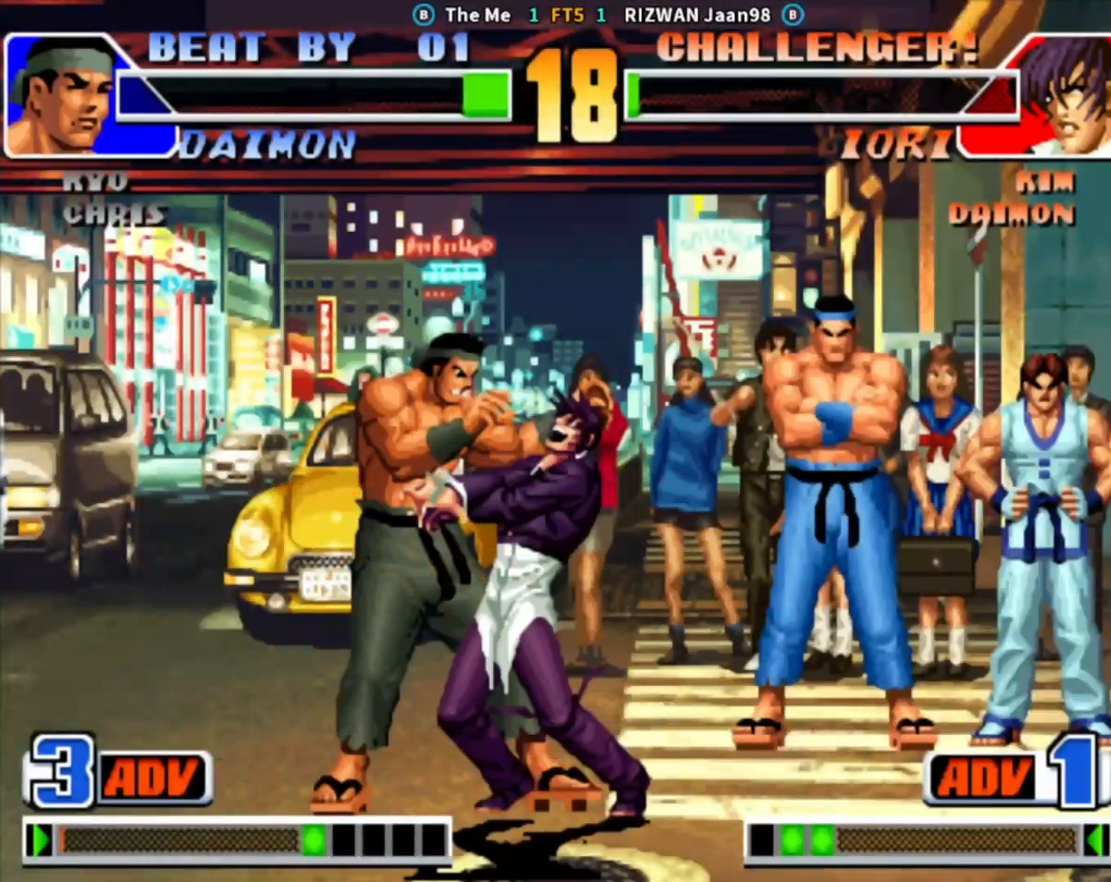
{"buttons": [], "left_stick": "center", "events": []}
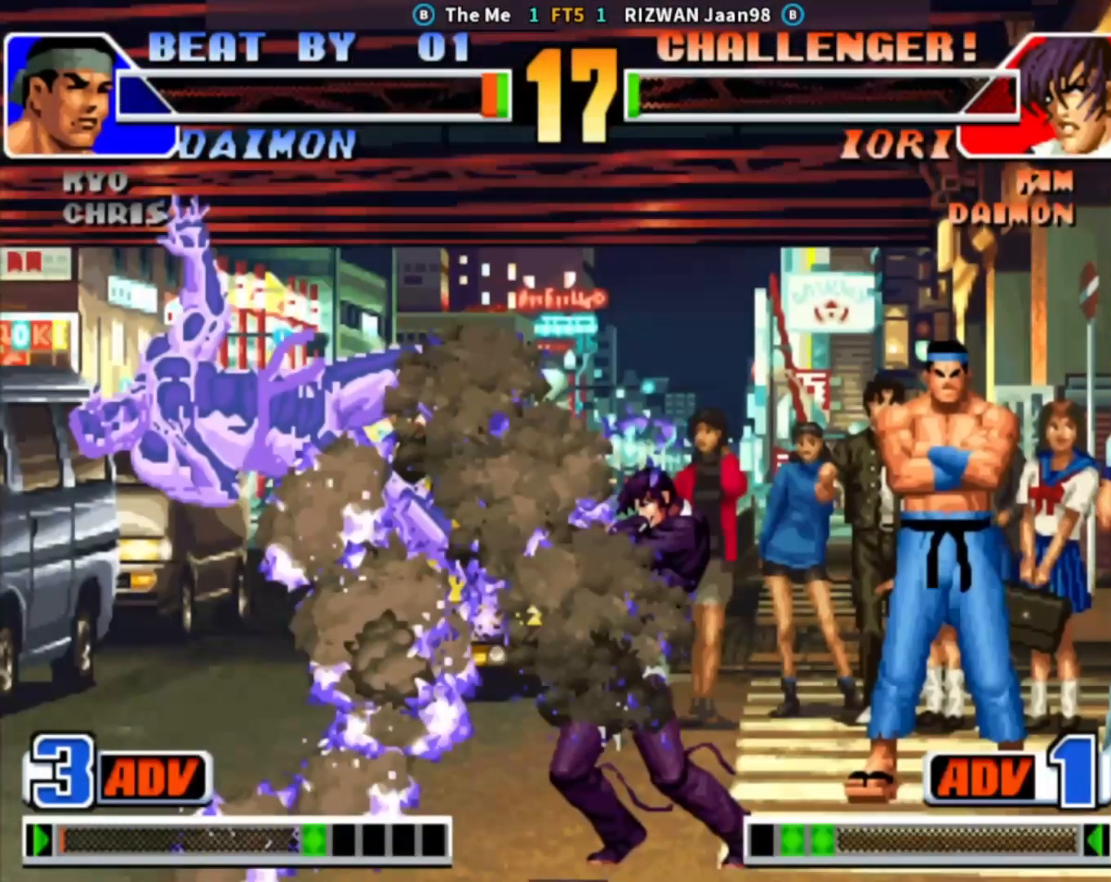
{"buttons": ["SQUARE"], "left_stick": "center", "events": [[67, "left_stick", "down"], [117, "left_stick", "down-left"], [217, "left_stick", "left"], [367, "SQUARE", "down"], [400, "left_stick", "center"]]}
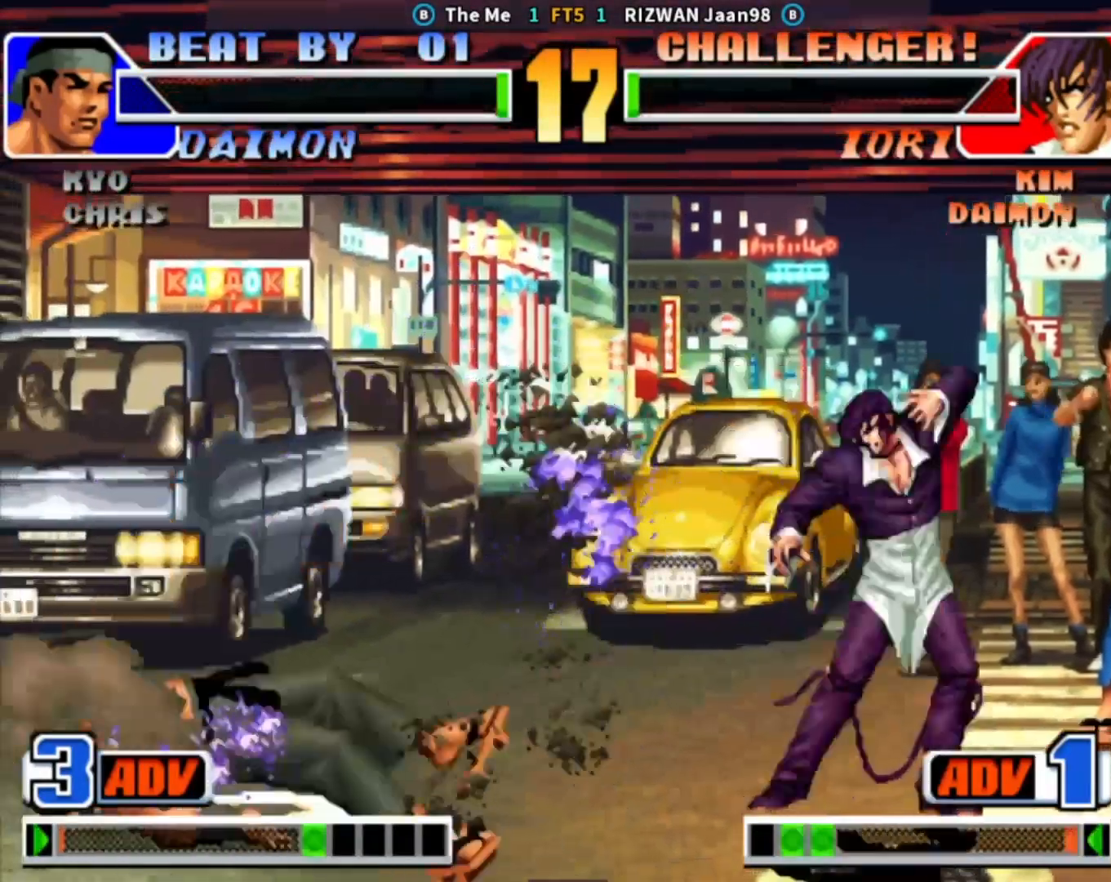
{"buttons": [], "left_stick": "center", "events": [[183, "SQUARE", "up"]]}
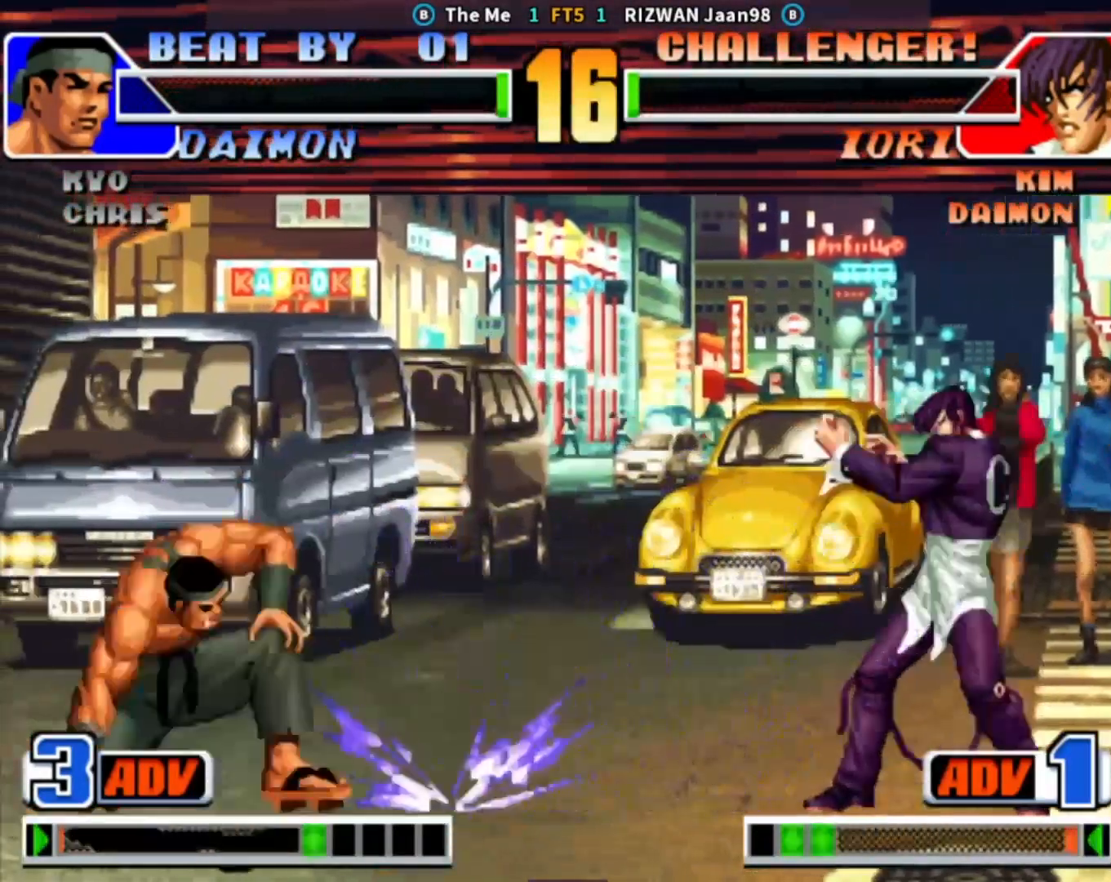
{"buttons": [], "left_stick": "left", "events": [[67, "left_stick", "down"], [183, "left_stick", "left"], [233, "CROSS", "down"], [233, "left_stick", "center"], [383, "CROSS", "up"], [483, "left_stick", "left"]]}